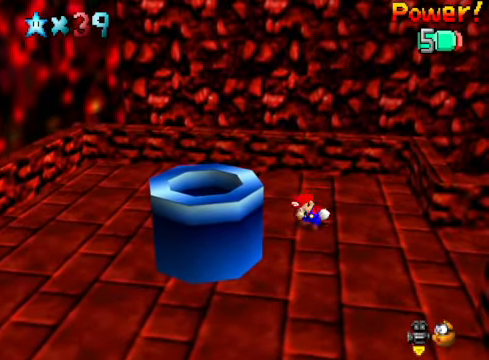
Gameplay with a controller (Xbox layout); each line is a JSON object with the inputs held at the frame after it. "events" lists button and stick changes between this image and that frame as [ms after this image, input, new state], when the widget could be followed in between.
{"buttons": ["A"], "left_stick": "down-left", "right_stick": "center", "events": [[367, "A", "down"]]}
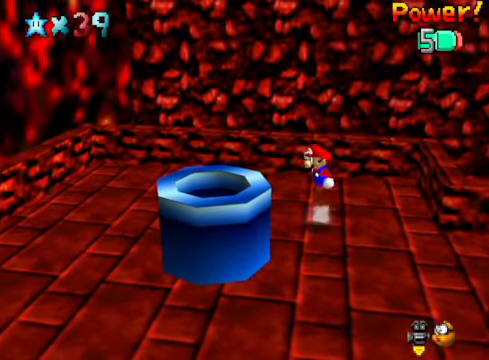
{"buttons": [], "left_stick": "center", "right_stick": "center", "events": [[200, "X", "down"], [367, "left_stick", "left"], [400, "A", "up"], [434, "X", "up"], [467, "left_stick", "center"]]}
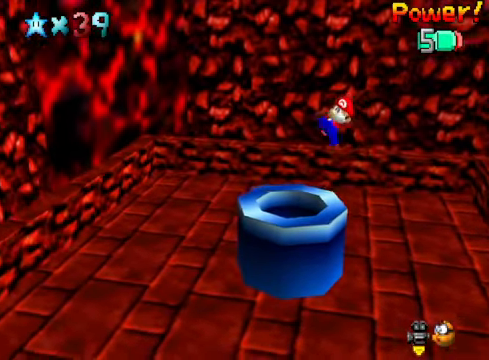
{"buttons": [], "left_stick": "center", "right_stick": "center", "events": [[66, "left_stick", "up-right"], [400, "left_stick", "center"]]}
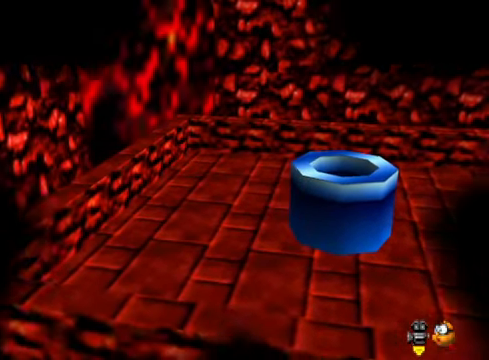
{"buttons": [], "left_stick": "center", "right_stick": "center", "events": []}
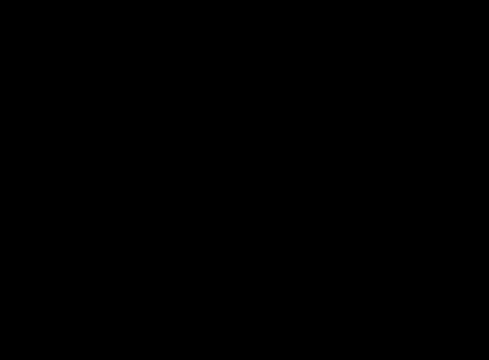
{"buttons": [], "left_stick": "center", "right_stick": "center", "events": []}
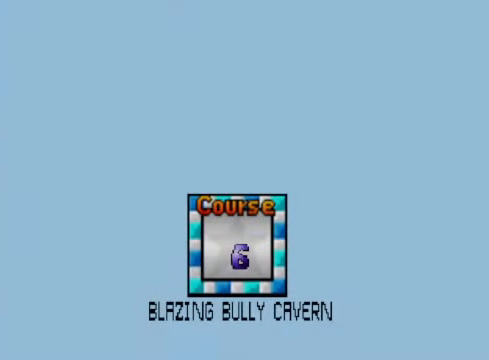
{"buttons": [], "left_stick": "center", "right_stick": "center", "events": []}
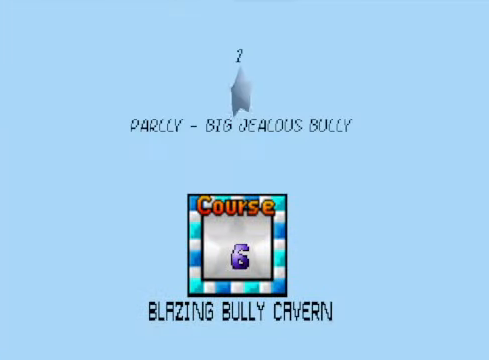
{"buttons": [], "left_stick": "center", "right_stick": "center", "events": []}
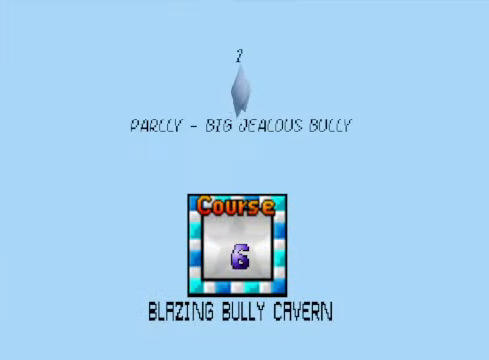
{"buttons": [], "left_stick": "center", "right_stick": "center", "events": [[133, "A", "down"], [267, "A", "up"]]}
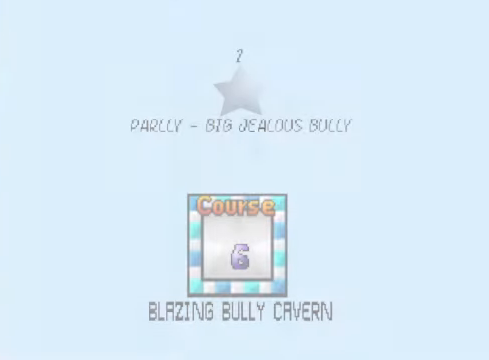
{"buttons": [], "left_stick": "center", "right_stick": "center", "events": []}
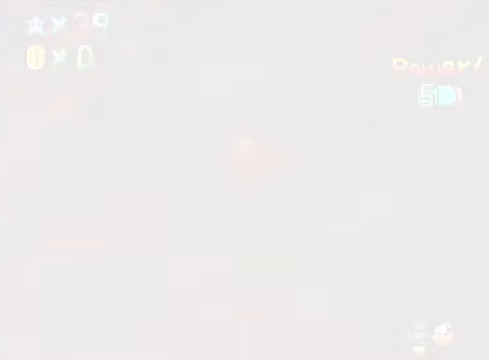
{"buttons": [], "left_stick": "center", "right_stick": "center", "events": []}
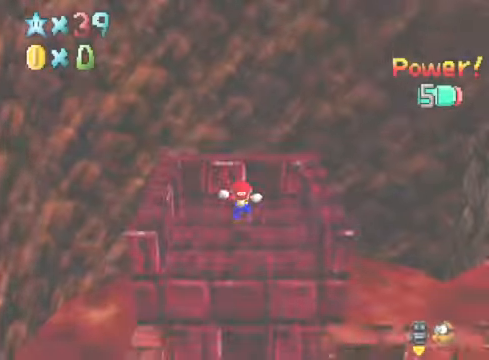
{"buttons": [], "left_stick": "center", "right_stick": "center", "events": [[367, "right_stick", "down-right"], [467, "right_stick", "center"]]}
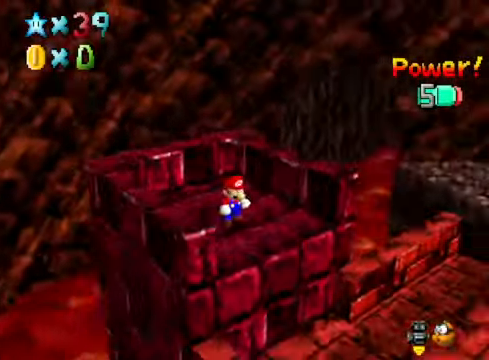
{"buttons": [], "left_stick": "right", "right_stick": "center", "events": [[133, "right_stick", "down-right"], [267, "left_stick", "right"], [267, "right_stick", "center"]]}
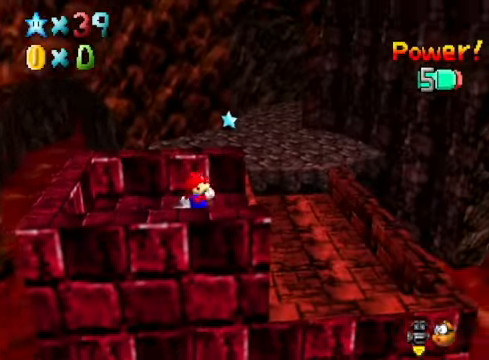
{"buttons": [], "left_stick": "right", "right_stick": "center", "events": [[133, "A", "down"], [233, "A", "up"]]}
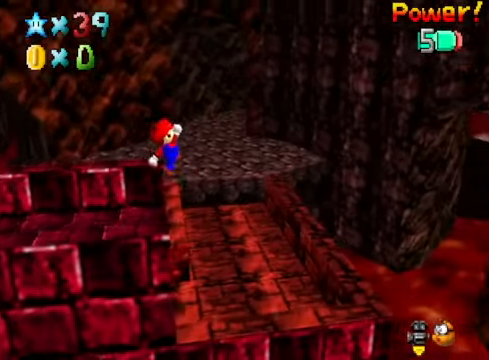
{"buttons": [], "left_stick": "up", "right_stick": "center", "events": [[67, "left_stick", "center"], [368, "right_stick", "down-left"], [468, "left_stick", "up"], [501, "right_stick", "center"]]}
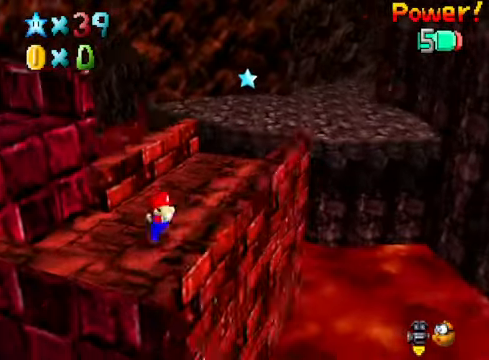
{"buttons": [], "left_stick": "up-right", "right_stick": "center", "events": [[34, "left_stick", "up-right"]]}
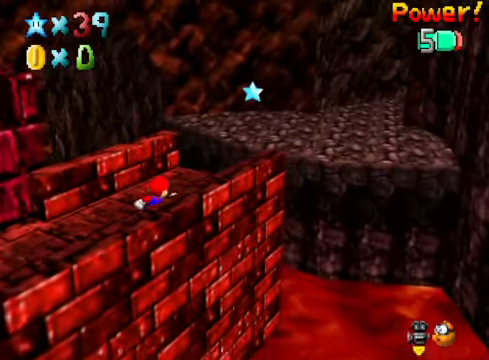
{"buttons": [], "left_stick": "up", "right_stick": "center", "events": [[134, "L2", "down"], [201, "A", "down"], [334, "A", "up"], [334, "L2", "up"], [368, "left_stick", "up"]]}
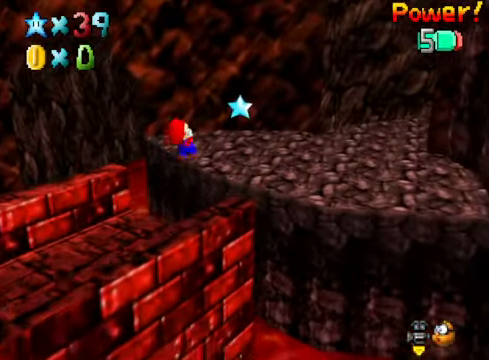
{"buttons": [], "left_stick": "down-left", "right_stick": "center", "events": [[67, "left_stick", "left"], [67, "right_stick", "down-right"], [134, "left_stick", "down-left"], [234, "right_stick", "center"]]}
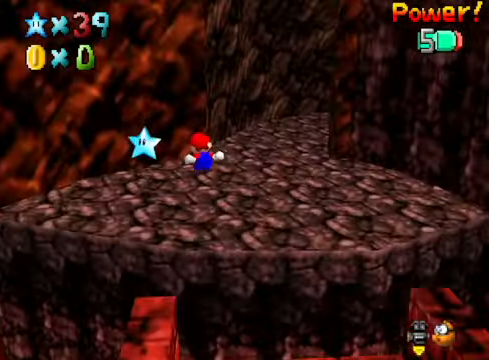
{"buttons": [], "left_stick": "left", "right_stick": "center", "events": [[67, "left_stick", "center"], [368, "left_stick", "left"]]}
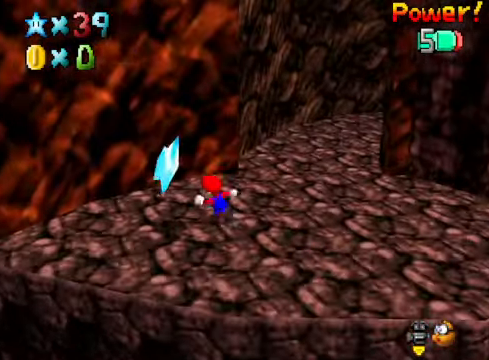
{"buttons": [], "left_stick": "center", "right_stick": "center", "events": [[100, "A", "down"], [100, "X", "down"], [200, "A", "up"], [200, "X", "up"], [234, "left_stick", "center"]]}
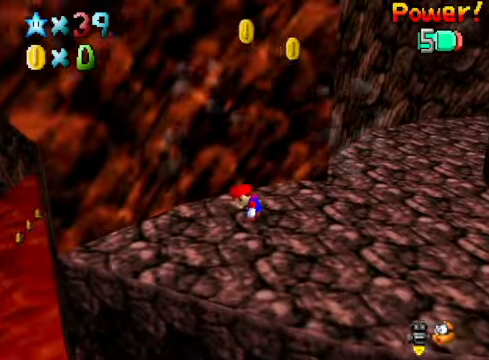
{"buttons": [], "left_stick": "down-right", "right_stick": "center", "events": [[167, "left_stick", "down-left"], [167, "right_stick", "down-right"], [301, "left_stick", "down"], [301, "right_stick", "center"], [435, "left_stick", "down-right"]]}
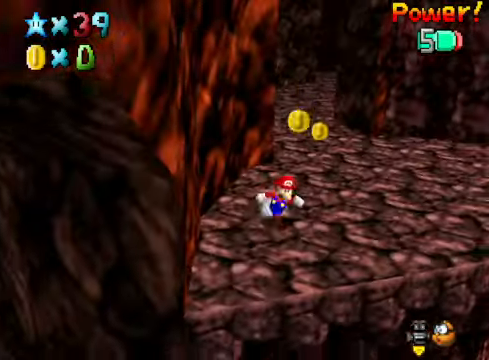
{"buttons": [], "left_stick": "up-left", "right_stick": "down-right", "events": [[134, "left_stick", "up-right"], [201, "left_stick", "up"], [368, "left_stick", "up-left"], [501, "right_stick", "down-right"]]}
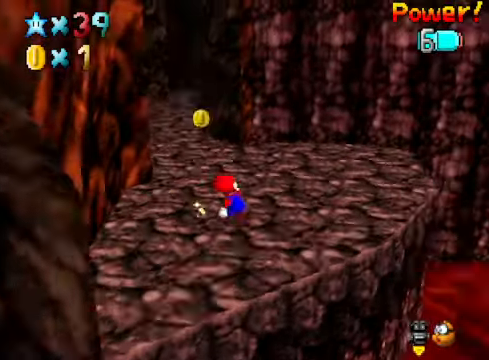
{"buttons": [], "left_stick": "up", "right_stick": "center", "events": [[134, "right_stick", "center"], [301, "right_stick", "right"], [435, "left_stick", "up"], [468, "right_stick", "center"]]}
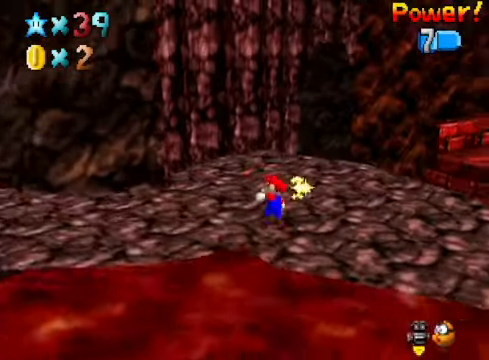
{"buttons": [], "left_stick": "up-right", "right_stick": "down-left", "events": [[401, "right_stick", "down-left"], [434, "left_stick", "up-right"]]}
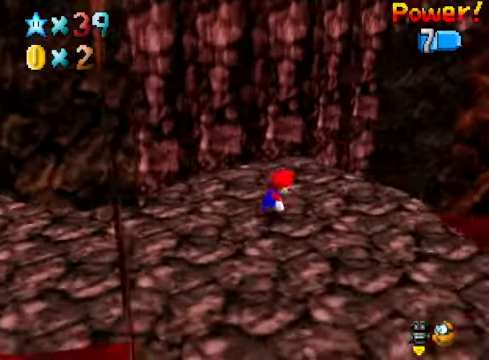
{"buttons": ["L2"], "left_stick": "right", "right_stick": "center", "events": [[34, "right_stick", "center"], [167, "left_stick", "right"], [334, "L2", "down"], [401, "A", "down"], [468, "A", "up"]]}
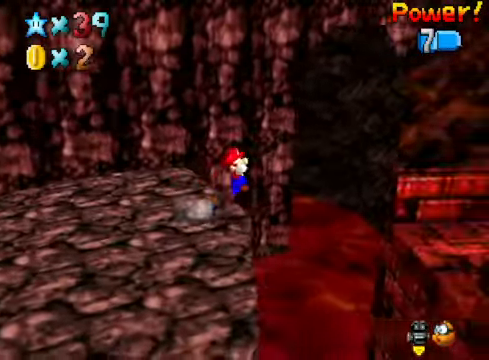
{"buttons": [], "left_stick": "down-left", "right_stick": "center", "events": [[34, "L2", "up"], [100, "right_stick", "down-left"], [201, "right_stick", "center"], [234, "left_stick", "down"], [301, "left_stick", "down-left"]]}
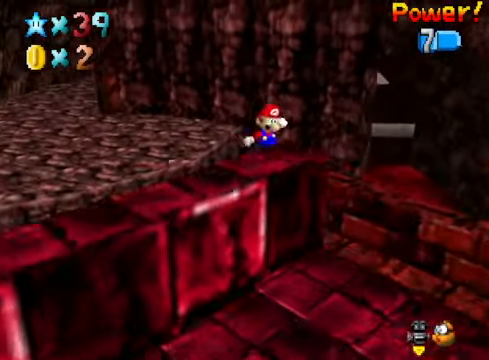
{"buttons": [], "left_stick": "center", "right_stick": "center", "events": [[100, "left_stick", "center"], [167, "left_stick", "right"], [267, "left_stick", "center"]]}
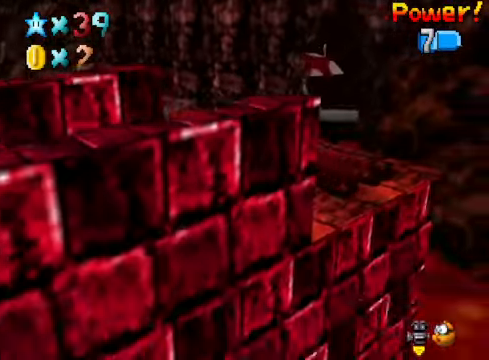
{"buttons": [], "left_stick": "center", "right_stick": "center", "events": [[100, "left_stick", "right"], [234, "left_stick", "center"], [234, "right_stick", "down-left"], [368, "right_stick", "center"]]}
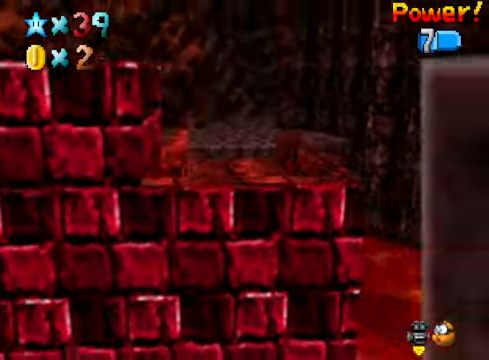
{"buttons": [], "left_stick": "center", "right_stick": "center", "events": [[34, "right_stick", "down-left"], [167, "right_stick", "center"], [267, "right_stick", "down-left"], [401, "right_stick", "center"]]}
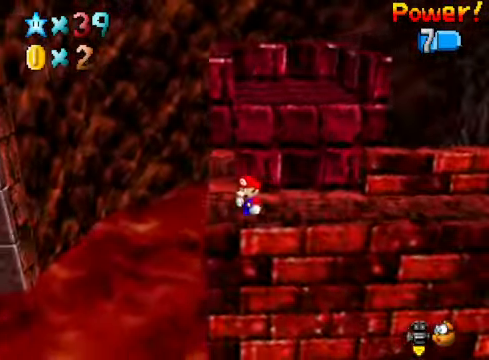
{"buttons": [], "left_stick": "center", "right_stick": "down-left", "events": [[34, "right_stick", "down-left"], [201, "right_stick", "center"], [468, "right_stick", "down-left"]]}
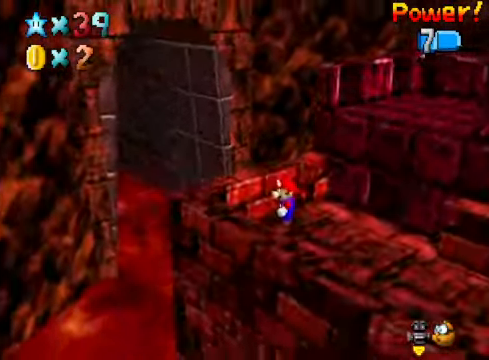
{"buttons": [], "left_stick": "right", "right_stick": "center", "events": [[134, "right_stick", "center"], [401, "left_stick", "right"]]}